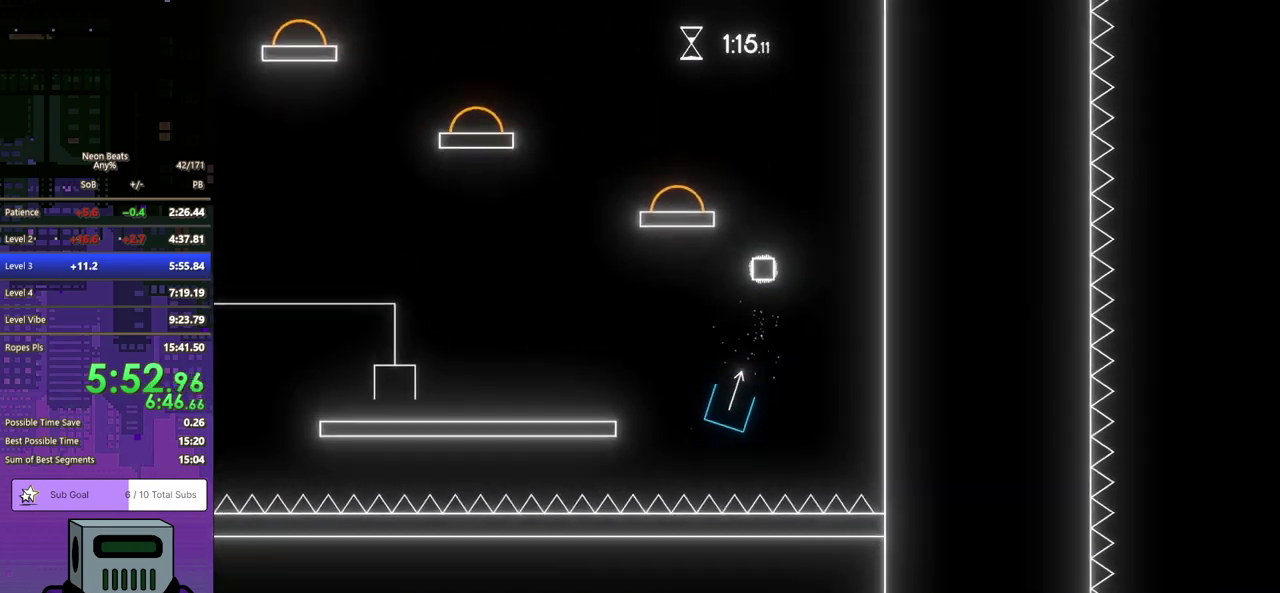
Gameplay with a controller (PlayStation layout); each line is a JSON object with the inputs held at the frame after it. "events" lists button and stick changes between this image and that frame as [ms after this image, input, new state], when the widget could be followed in between. Not read: R3 right_stick.
{"buttons": ["DPAD_DOWN", "DPAD_LEFT"], "left_stick": "center", "events": [[267, "DPAD_RIGHT", "up"], [283, "DPAD_LEFT", "down"], [300, "CROSS", "down"], [483, "CROSS", "up"]]}
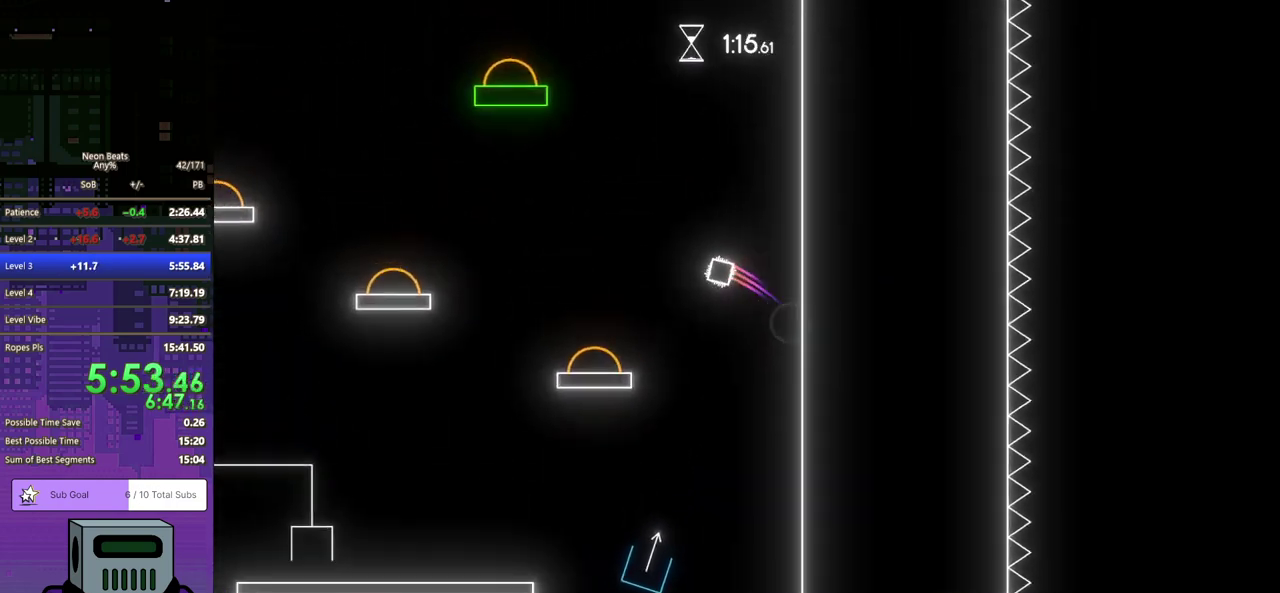
{"buttons": ["DPAD_DOWN", "DPAD_LEFT"], "left_stick": "center", "events": []}
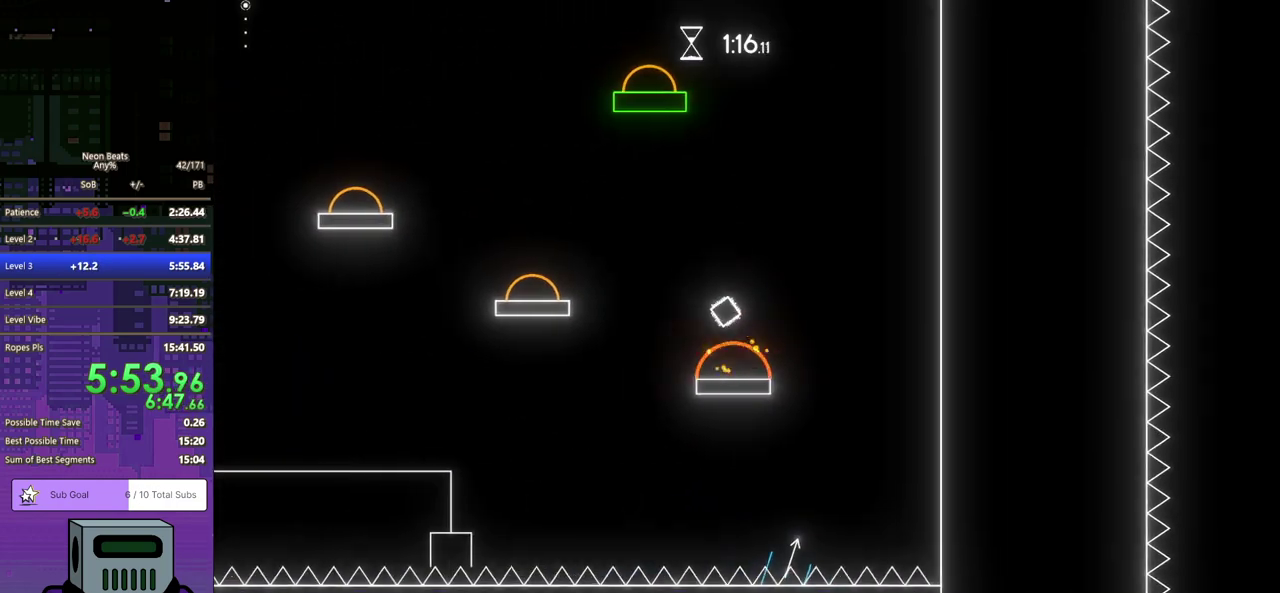
{"buttons": ["DPAD_DOWN", "DPAD_LEFT"], "left_stick": "center", "events": []}
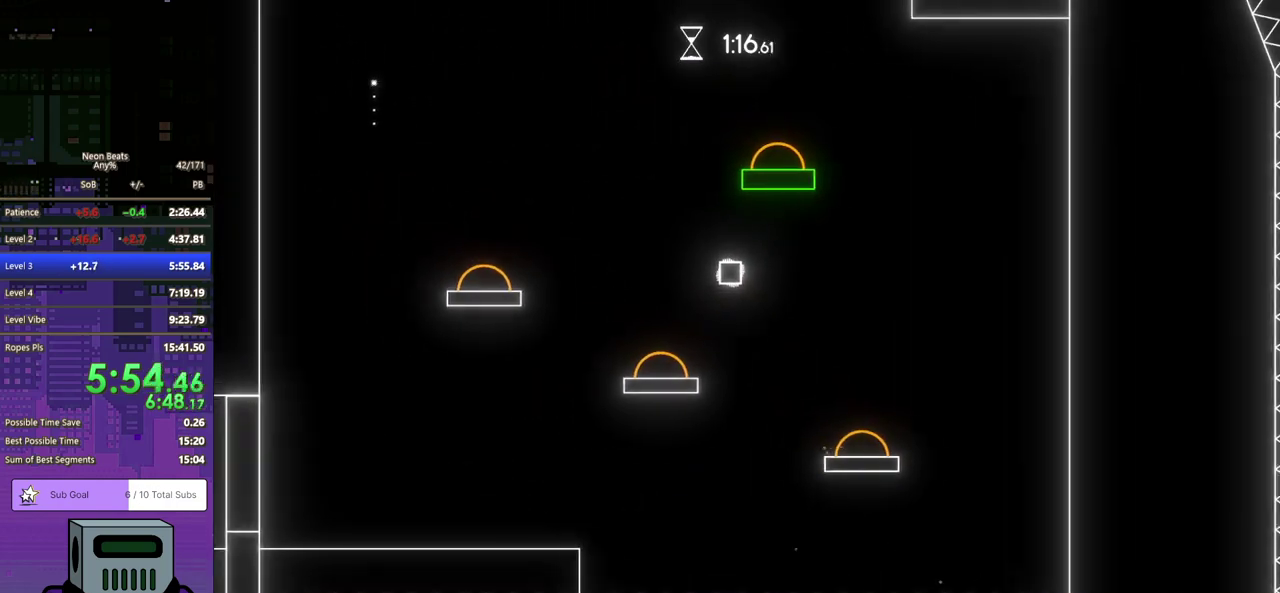
{"buttons": ["DPAD_LEFT"], "left_stick": "center", "events": [[200, "DPAD_DOWN", "up"], [350, "DPAD_DOWN", "down"], [433, "DPAD_DOWN", "up"]]}
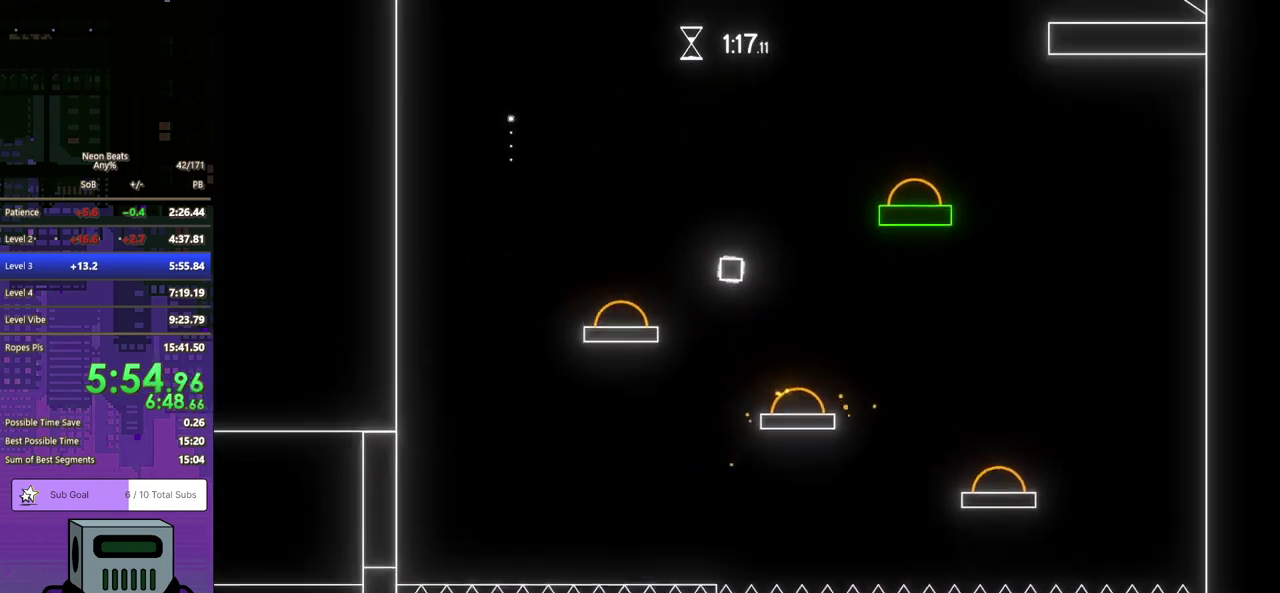
{"buttons": ["DPAD_LEFT"], "left_stick": "center", "events": []}
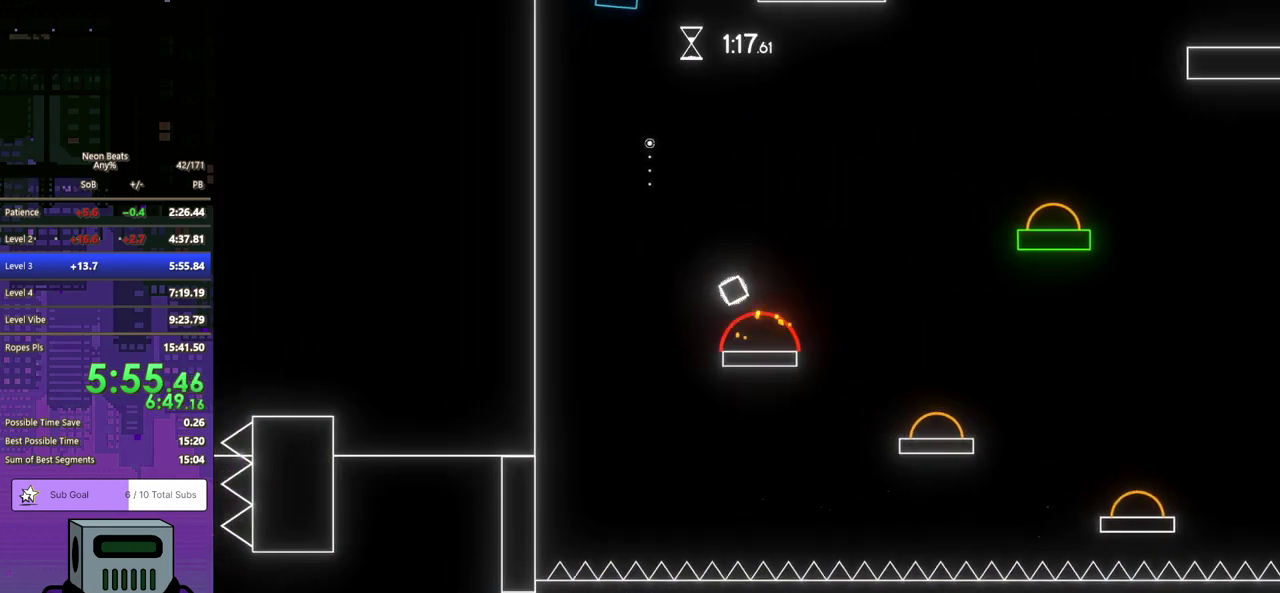
{"buttons": [], "left_stick": "center", "events": [[500, "DPAD_LEFT", "up"]]}
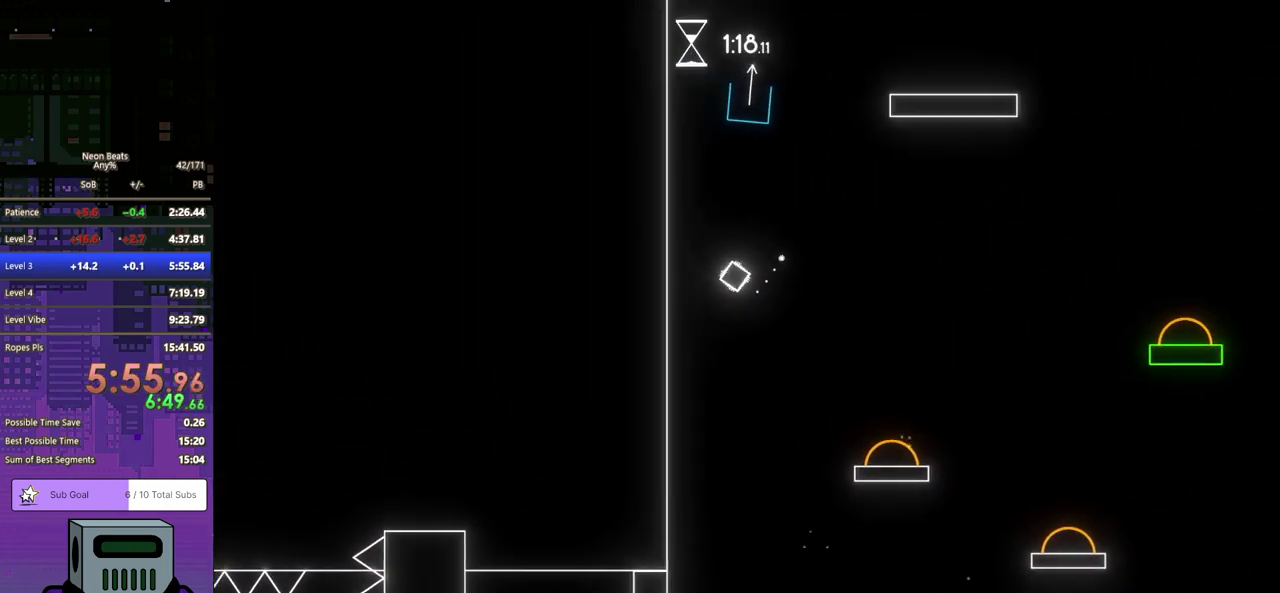
{"buttons": ["CROSS", "DPAD_DOWN", "DPAD_RIGHT"], "left_stick": "center", "events": [[50, "DPAD_RIGHT", "down"], [117, "DPAD_DOWN", "down"], [433, "CROSS", "down"]]}
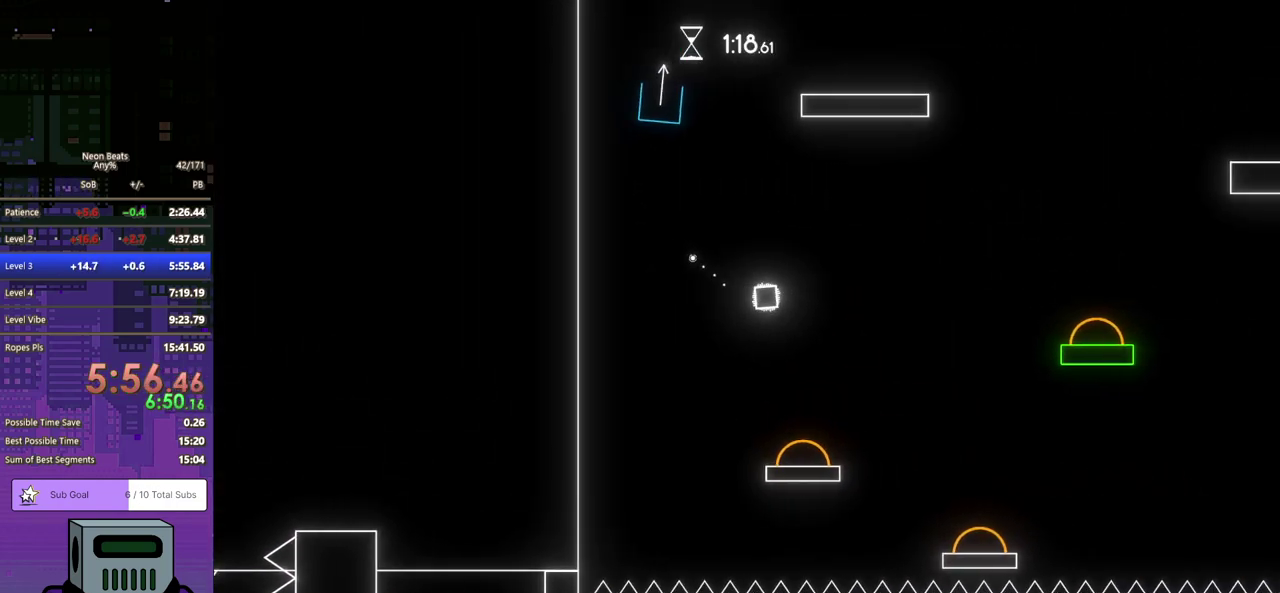
{"buttons": ["CROSS", "DPAD_DOWN", "DPAD_RIGHT"], "left_stick": "center", "events": []}
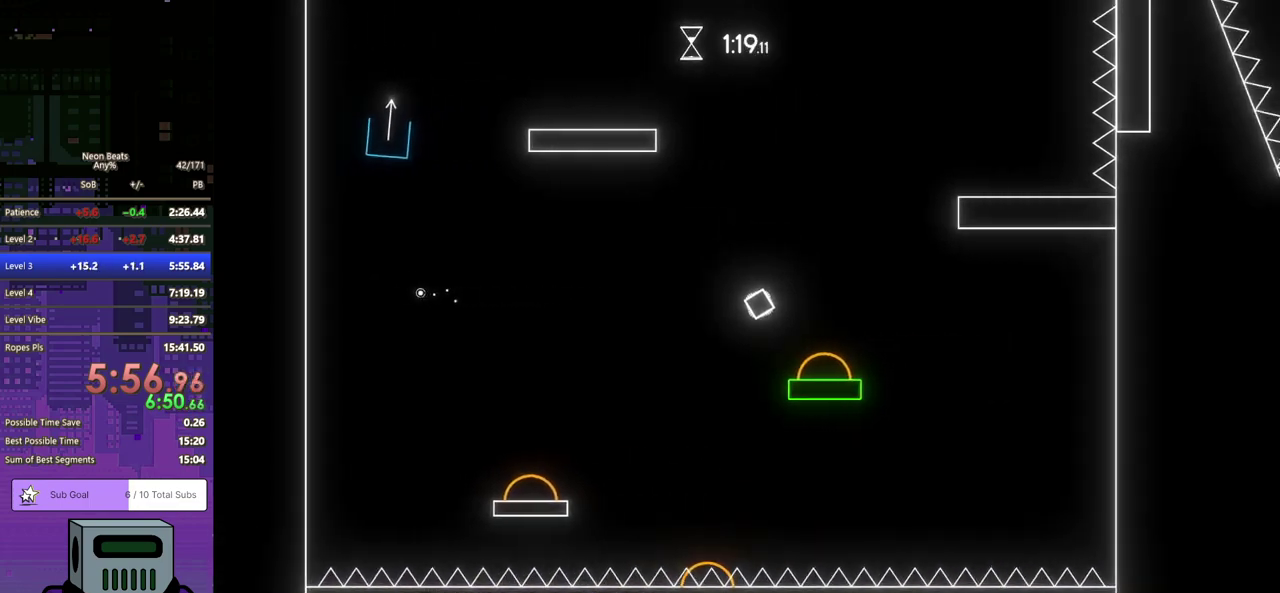
{"buttons": ["CROSS"], "left_stick": "center", "events": [[17, "DPAD_DOWN", "up"], [33, "DPAD_RIGHT", "up"]]}
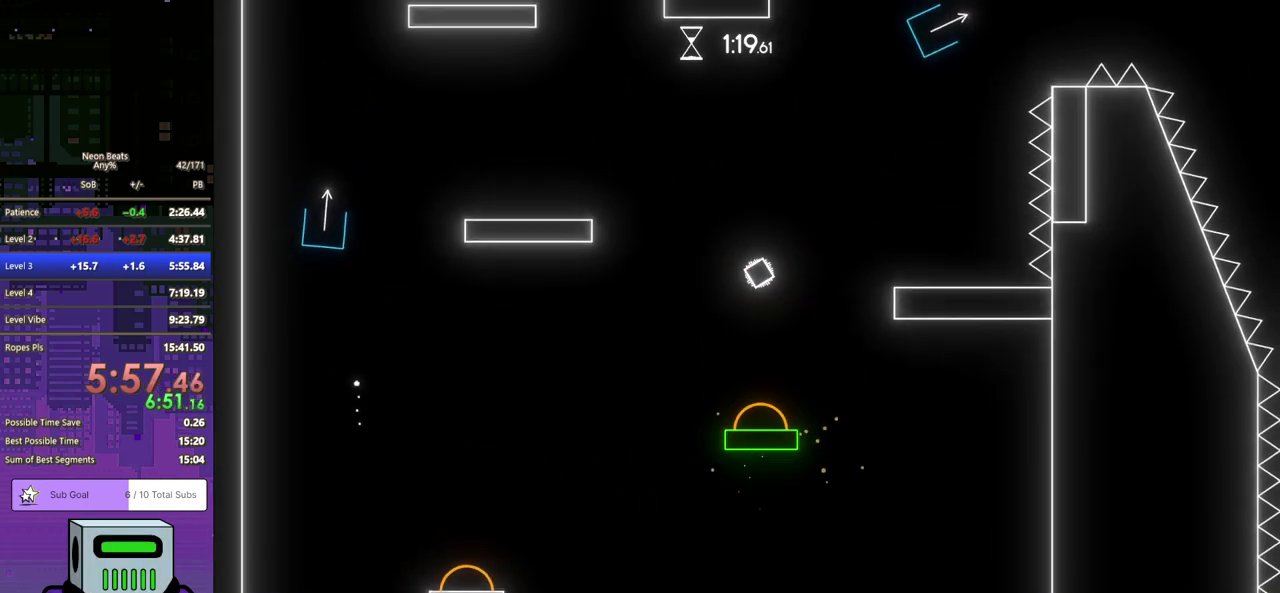
{"buttons": ["CROSS", "DPAD_LEFT"], "left_stick": "center", "events": [[100, "CROSS", "up"], [183, "CROSS", "down"], [383, "DPAD_LEFT", "down"]]}
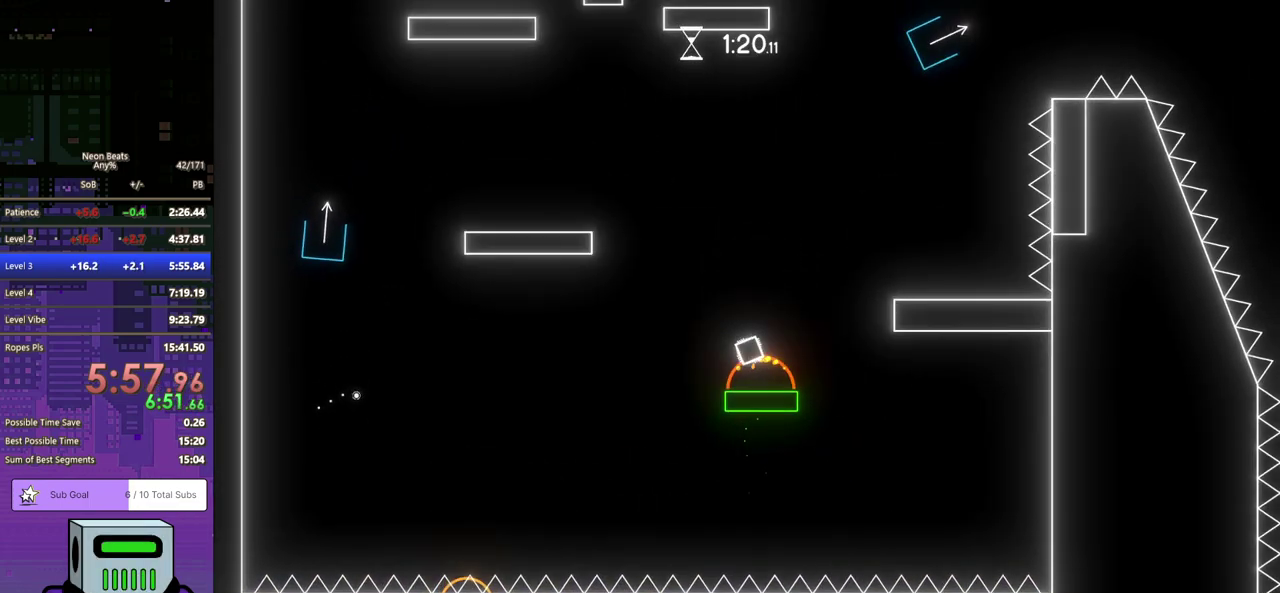
{"buttons": ["CROSS", "DPAD_LEFT"], "left_stick": "center", "events": []}
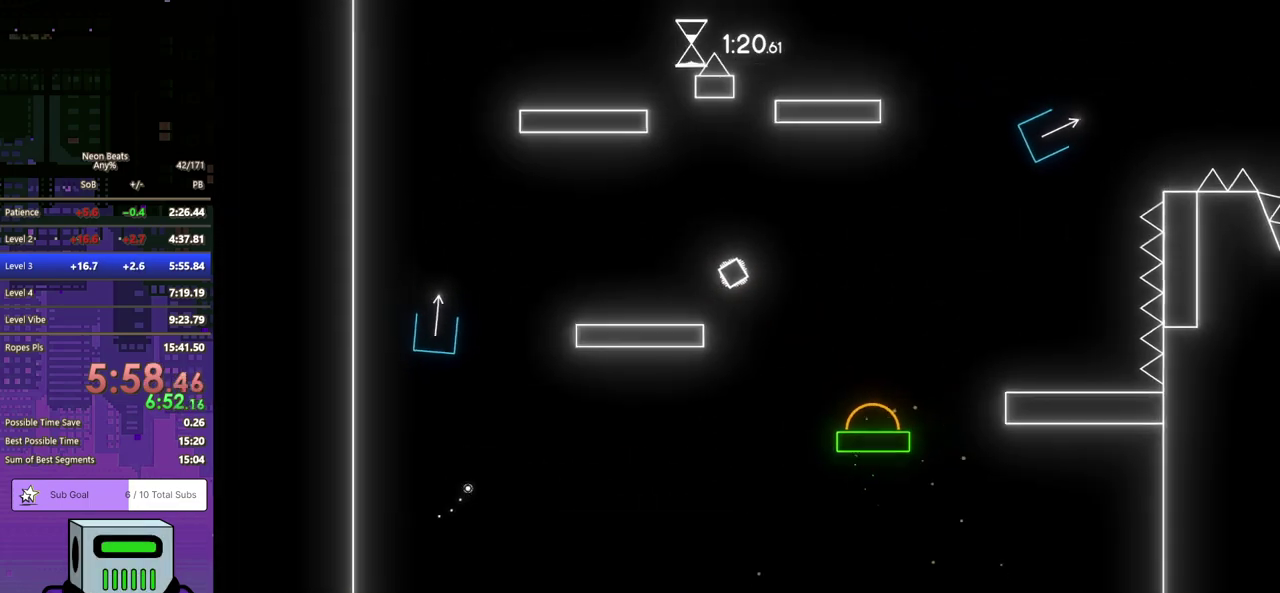
{"buttons": ["CROSS", "DPAD_LEFT"], "left_stick": "center", "events": [[100, "CROSS", "up"], [467, "CROSS", "down"]]}
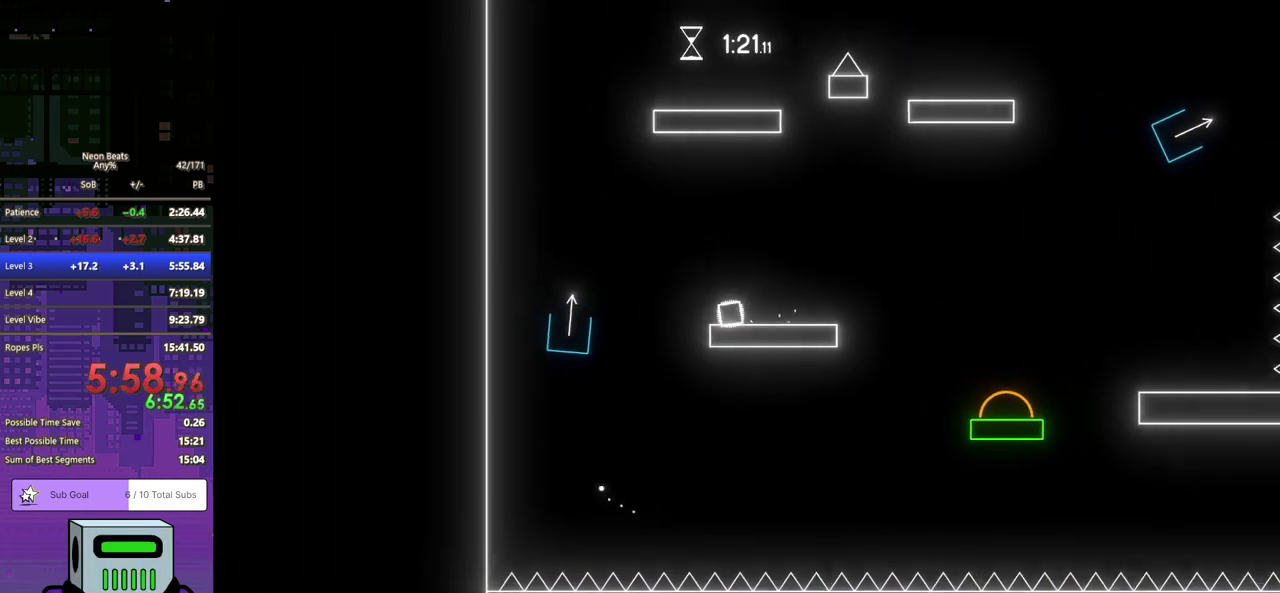
{"buttons": [], "left_stick": "center", "events": [[217, "CROSS", "up"], [500, "DPAD_LEFT", "up"]]}
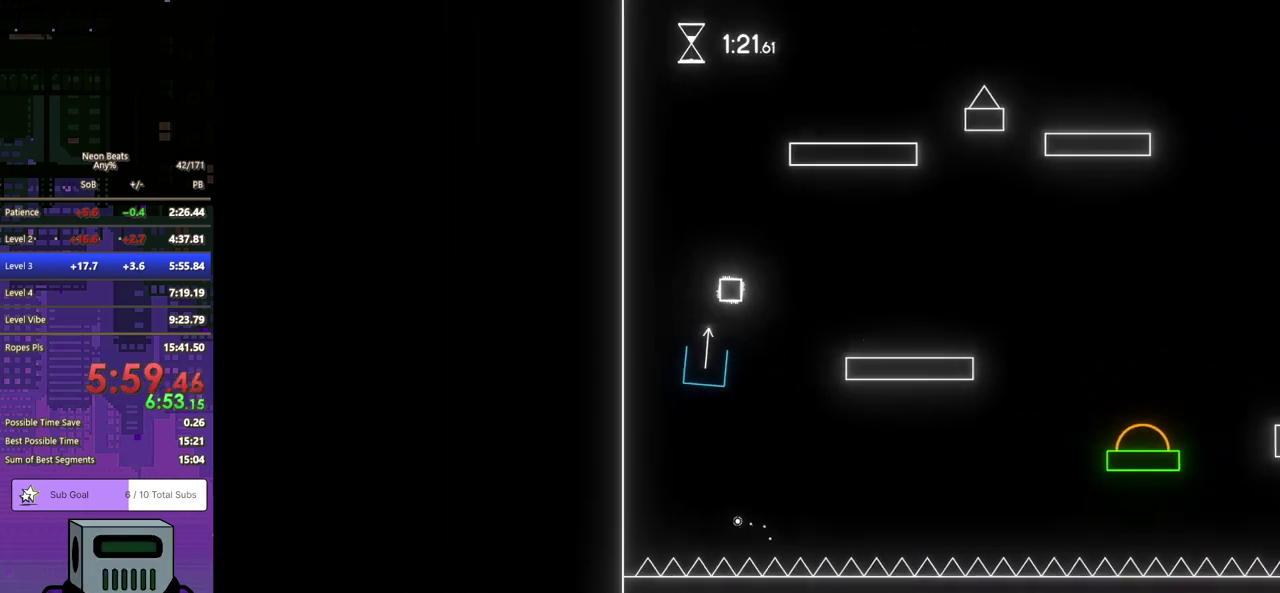
{"buttons": ["DPAD_DOWN", "DPAD_RIGHT"], "left_stick": "center", "events": [[367, "DPAD_RIGHT", "down"], [417, "DPAD_DOWN", "down"]]}
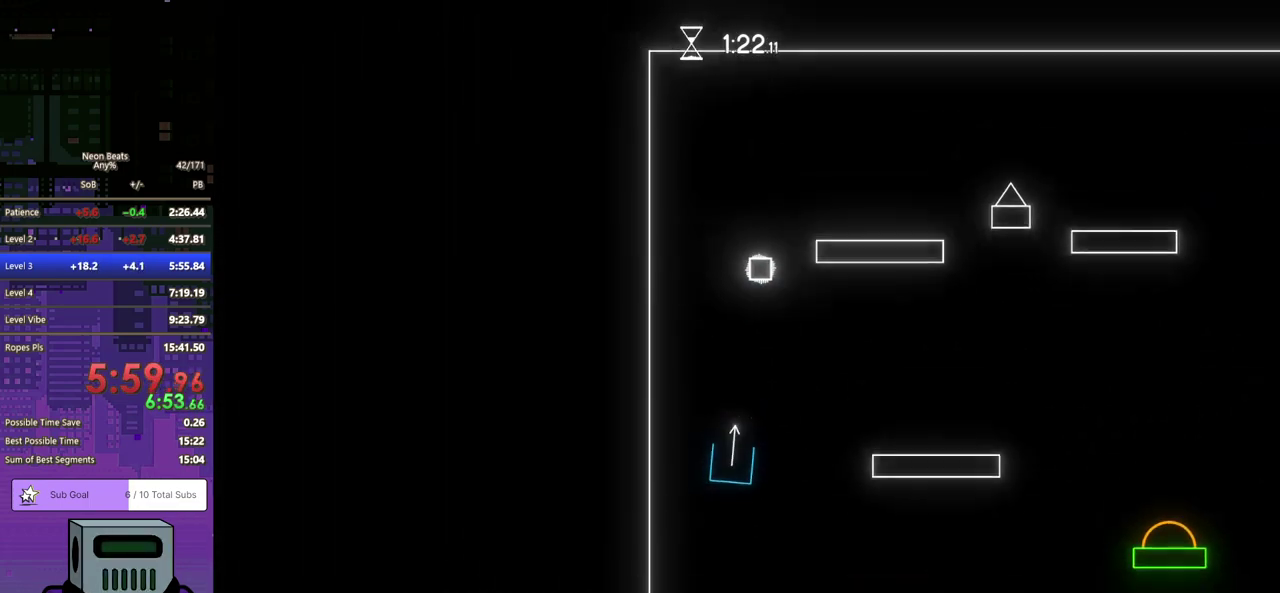
{"buttons": ["DPAD_RIGHT"], "left_stick": "center", "events": [[183, "DPAD_DOWN", "up"]]}
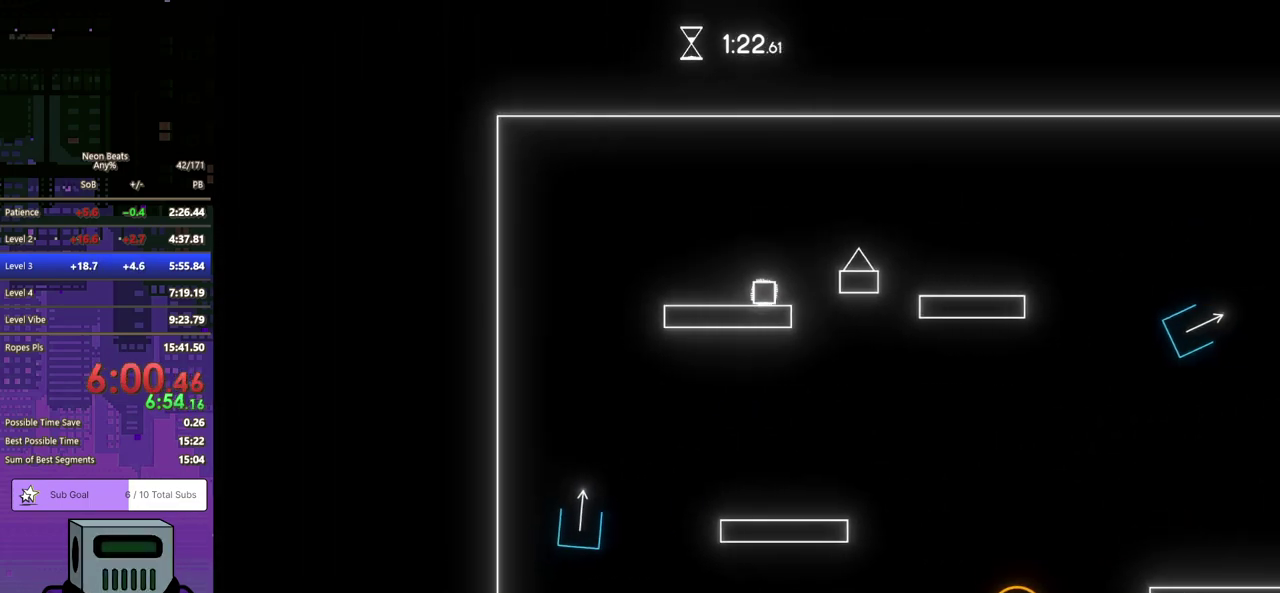
{"buttons": ["CROSS", "DPAD_DOWN", "DPAD_RIGHT"], "left_stick": "center", "events": [[33, "DPAD_DOWN", "down"], [50, "CROSS", "down"]]}
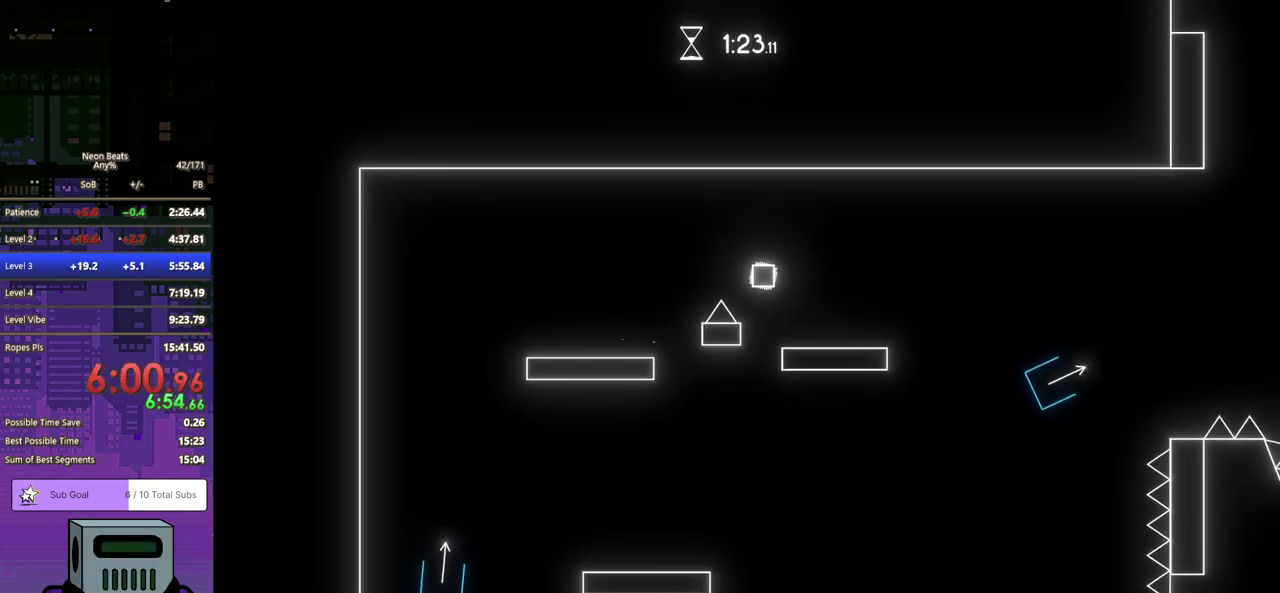
{"buttons": ["CROSS", "DPAD_DOWN", "DPAD_RIGHT"], "left_stick": "center", "events": [[17, "CROSS", "up"], [233, "CROSS", "down"]]}
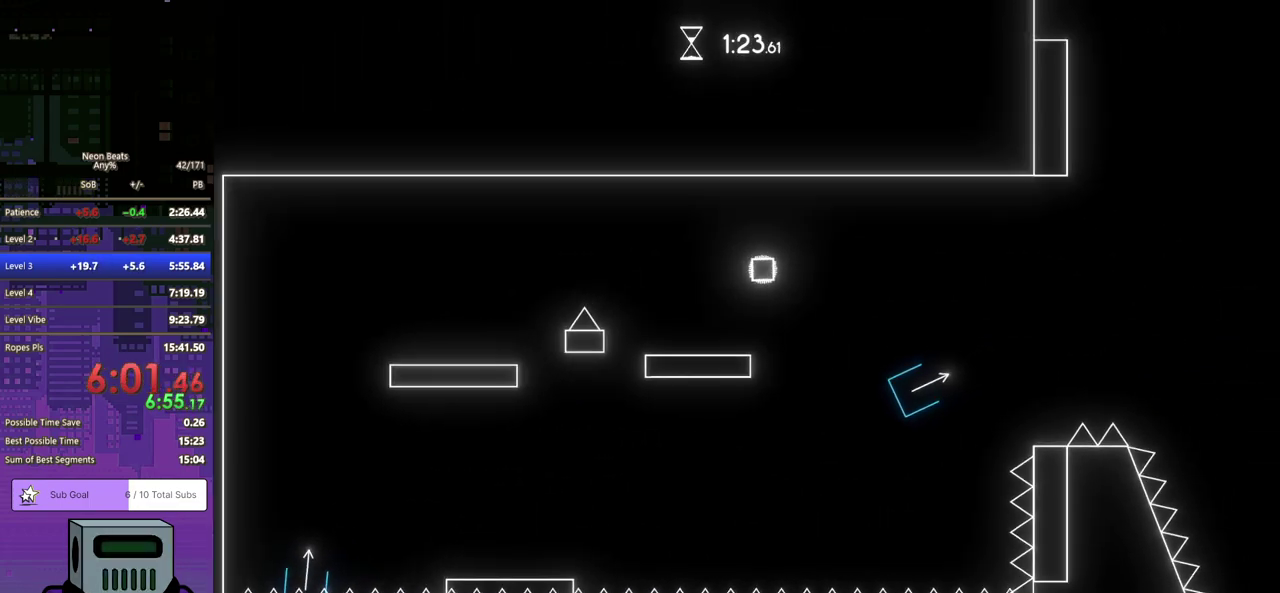
{"buttons": ["CROSS", "DPAD_DOWN", "DPAD_RIGHT"], "left_stick": "center", "events": []}
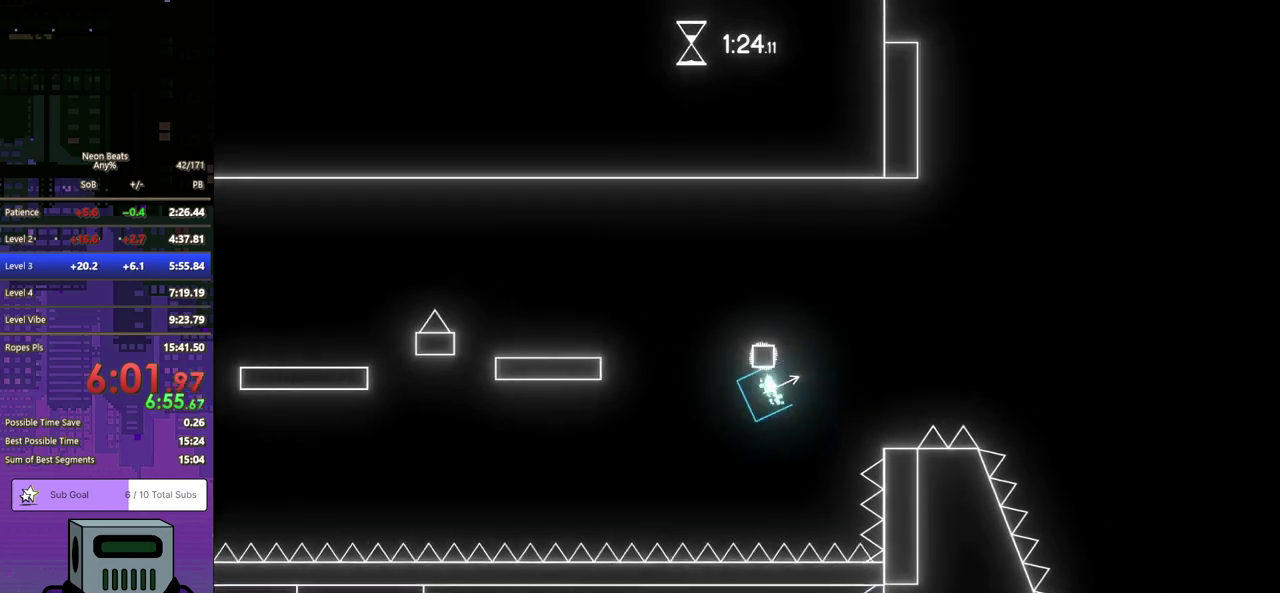
{"buttons": ["DPAD_DOWN", "DPAD_RIGHT"], "left_stick": "center", "events": [[167, "CROSS", "up"]]}
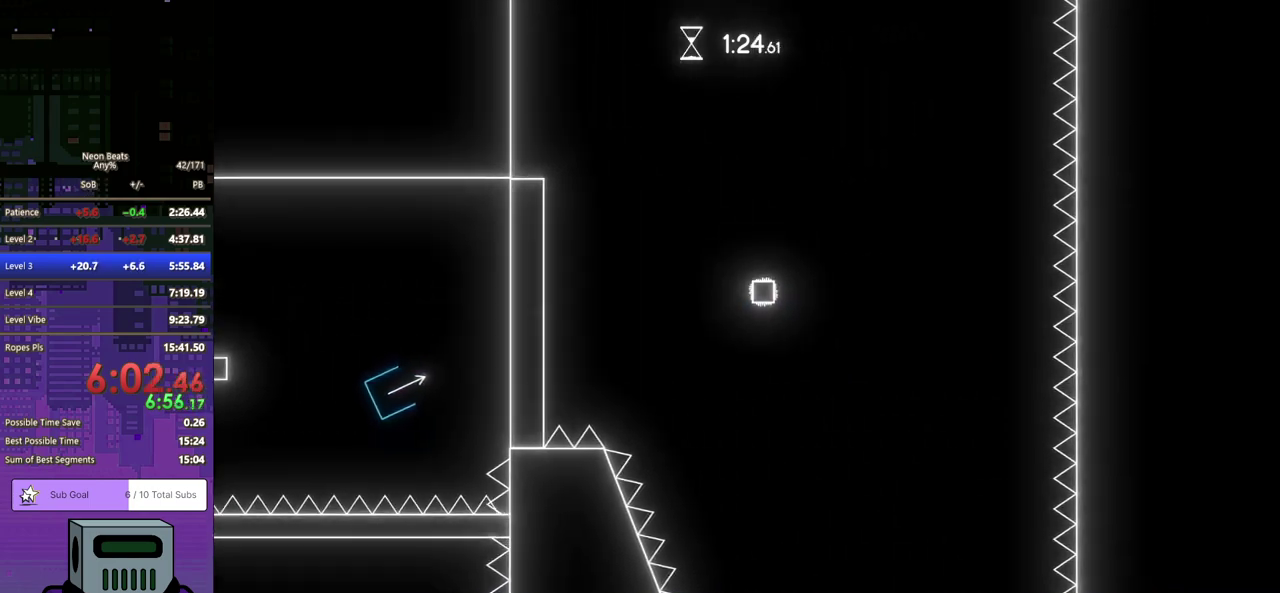
{"buttons": ["DPAD_DOWN", "DPAD_RIGHT"], "left_stick": "center", "events": []}
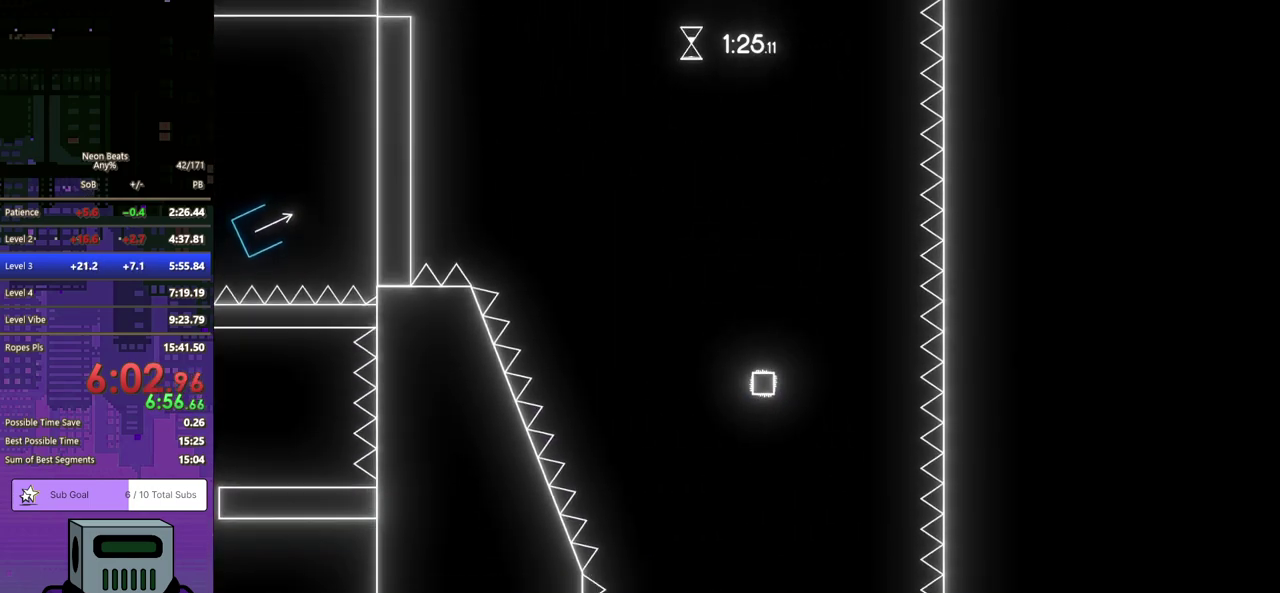
{"buttons": [], "left_stick": "center", "events": [[233, "DPAD_DOWN", "up"], [417, "DPAD_RIGHT", "up"]]}